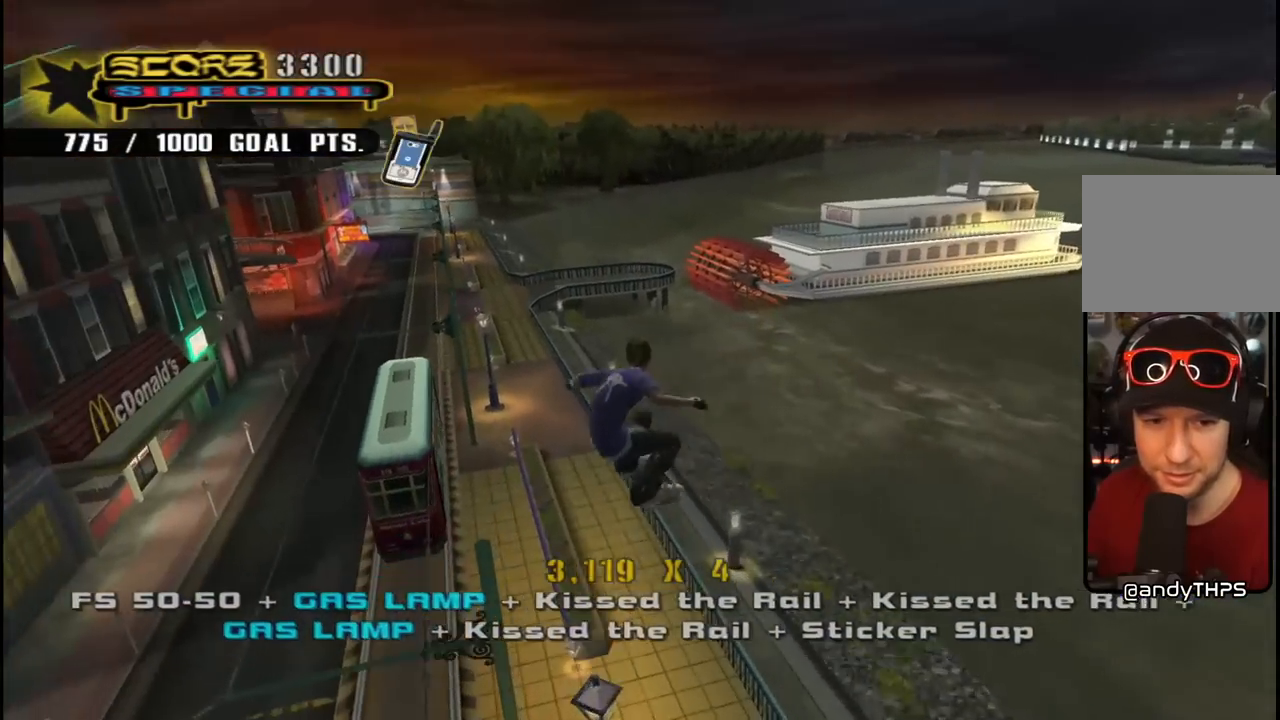
Gameplay with a controller (PlayStation layout); each line is a JSON object with the inputs held at the frame after it. "events" lists button and stick changes between this image and that frame as [ms after this image, input, new state], when the widget could be followed in between. Not read: L1.
{"buttons": ["TRIANGLE"], "left_stick": "center", "right_stick": "center", "events": [[83, "R1", "up"], [117, "DPAD_RIGHT", "up"], [167, "DPAD_DOWN", "up"]]}
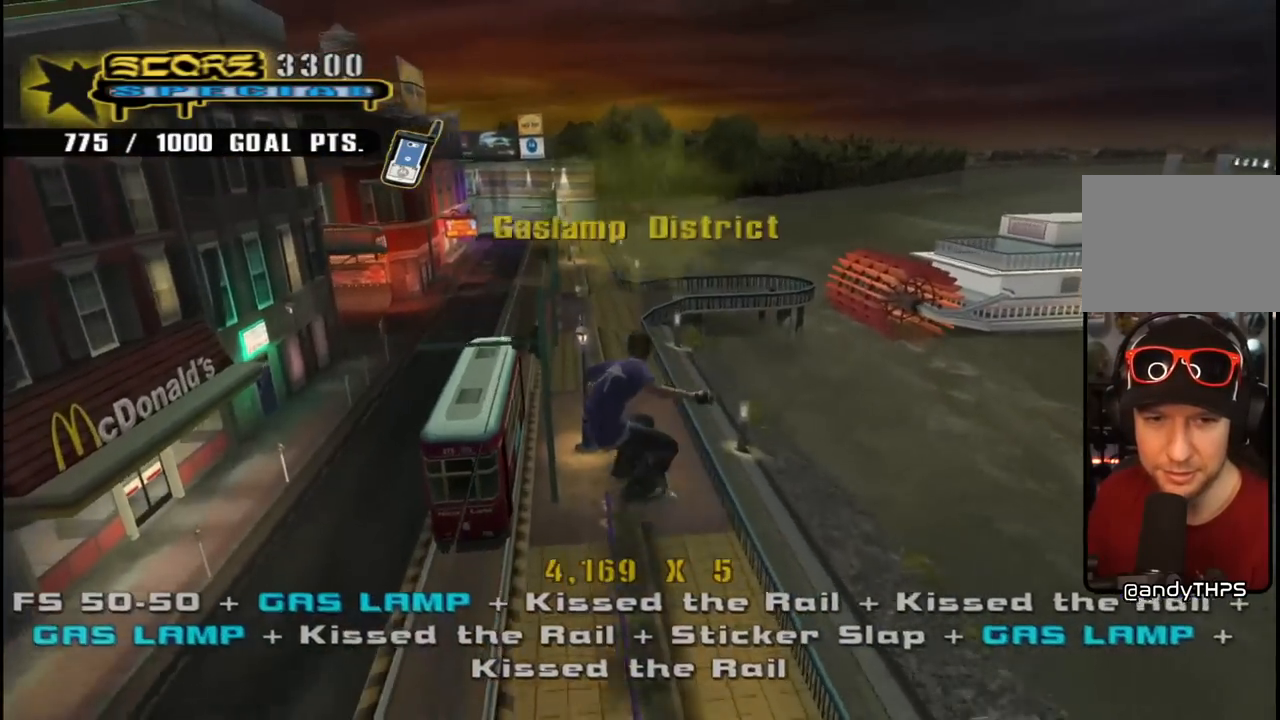
{"buttons": [], "left_stick": "center", "right_stick": "center", "events": [[83, "TRIANGLE", "up"], [167, "CROSS", "down"], [200, "CROSS", "up"]]}
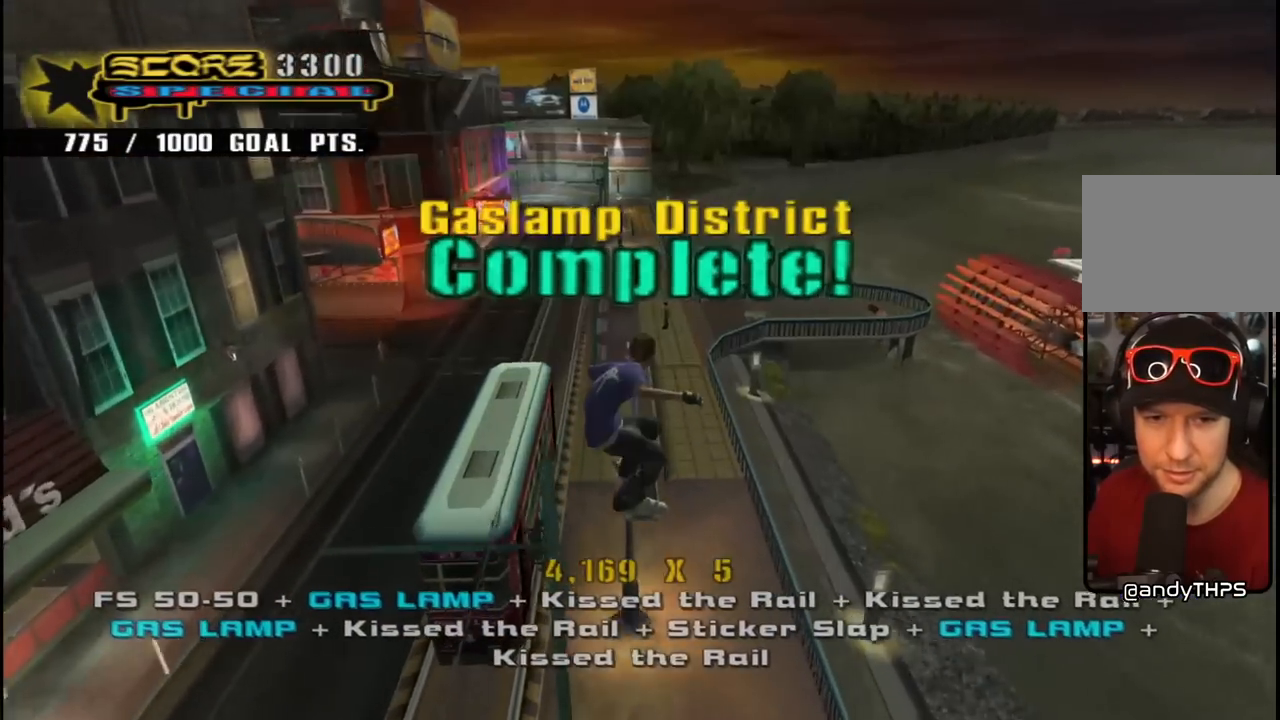
{"buttons": ["TRIANGLE"], "left_stick": "center", "right_stick": "center", "events": [[150, "TRIANGLE", "down"]]}
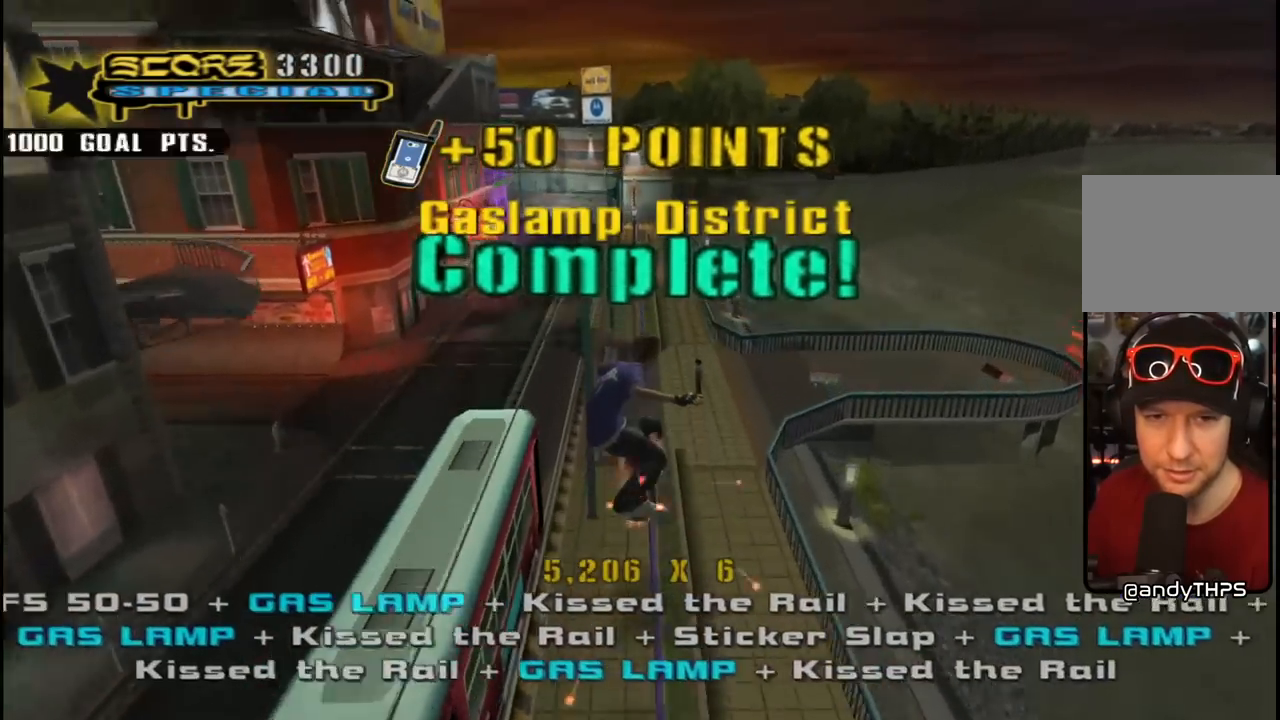
{"buttons": [], "left_stick": "center", "right_stick": "center", "events": [[133, "TRIANGLE", "up"]]}
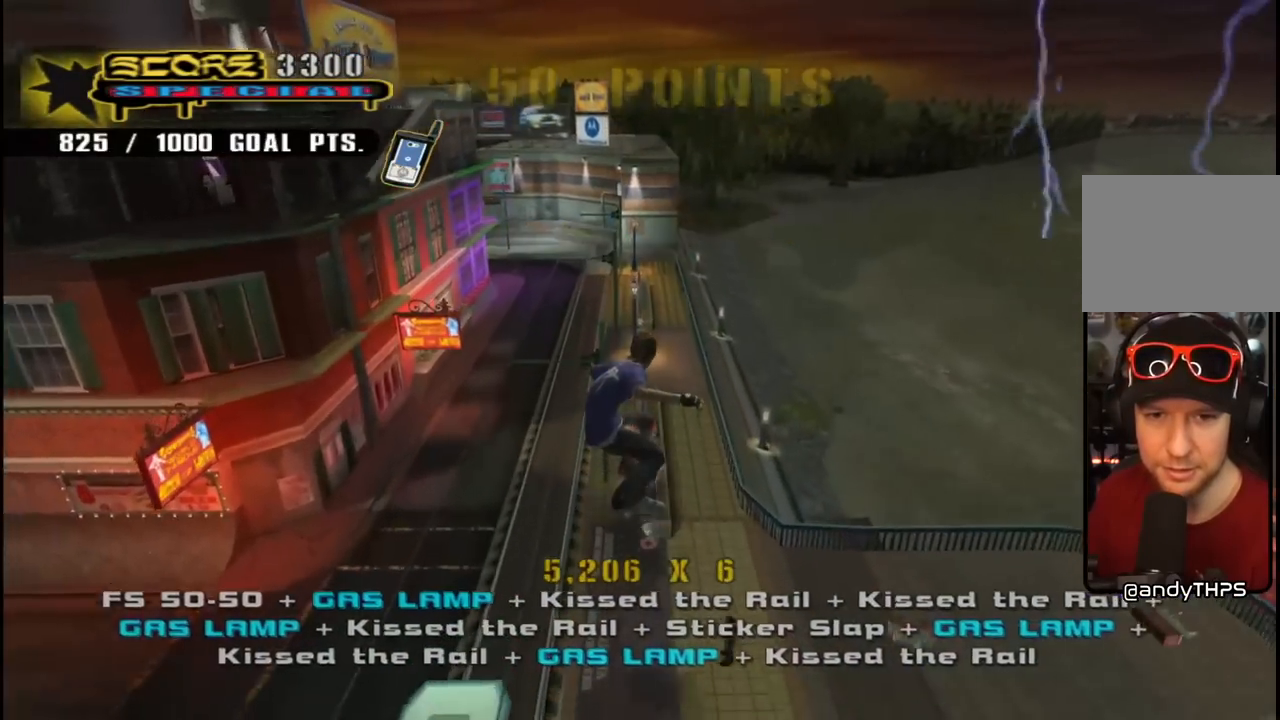
{"buttons": [], "left_stick": "center", "right_stick": "center", "events": []}
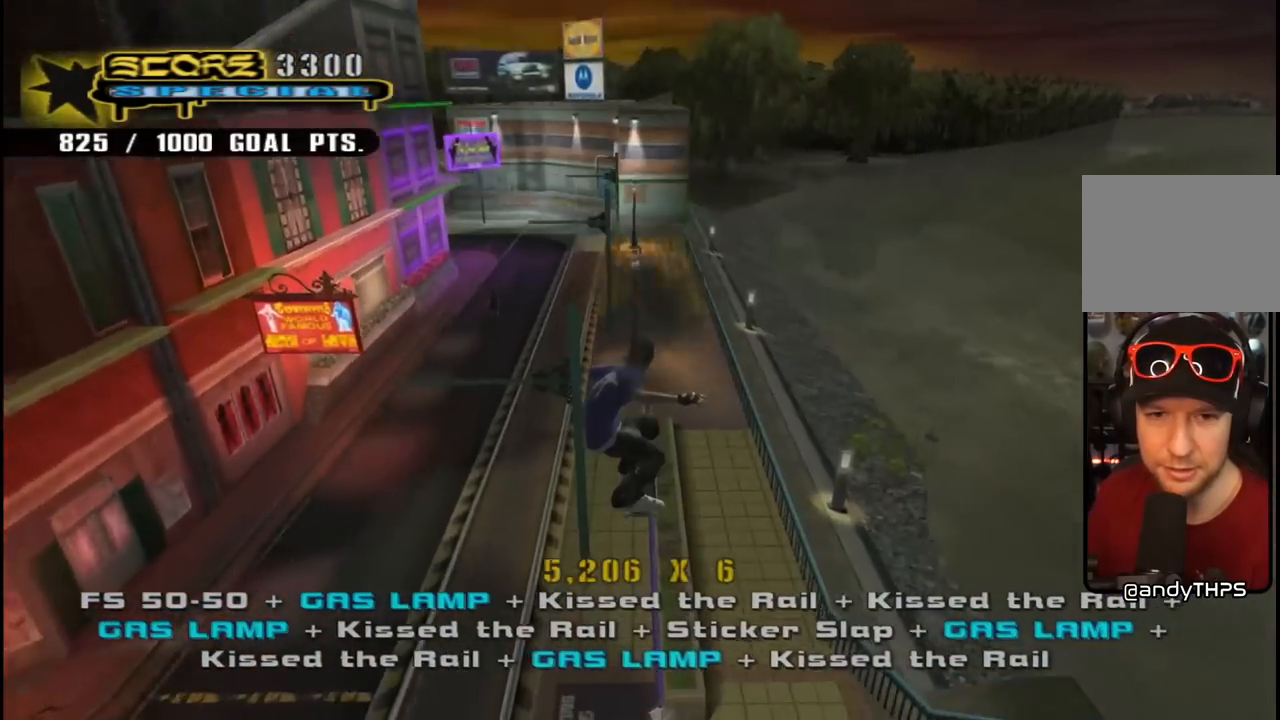
{"buttons": ["CROSS"], "left_stick": "center", "right_stick": "center", "events": [[133, "TRIANGLE", "down"], [433, "CROSS", "down"], [467, "TRIANGLE", "up"]]}
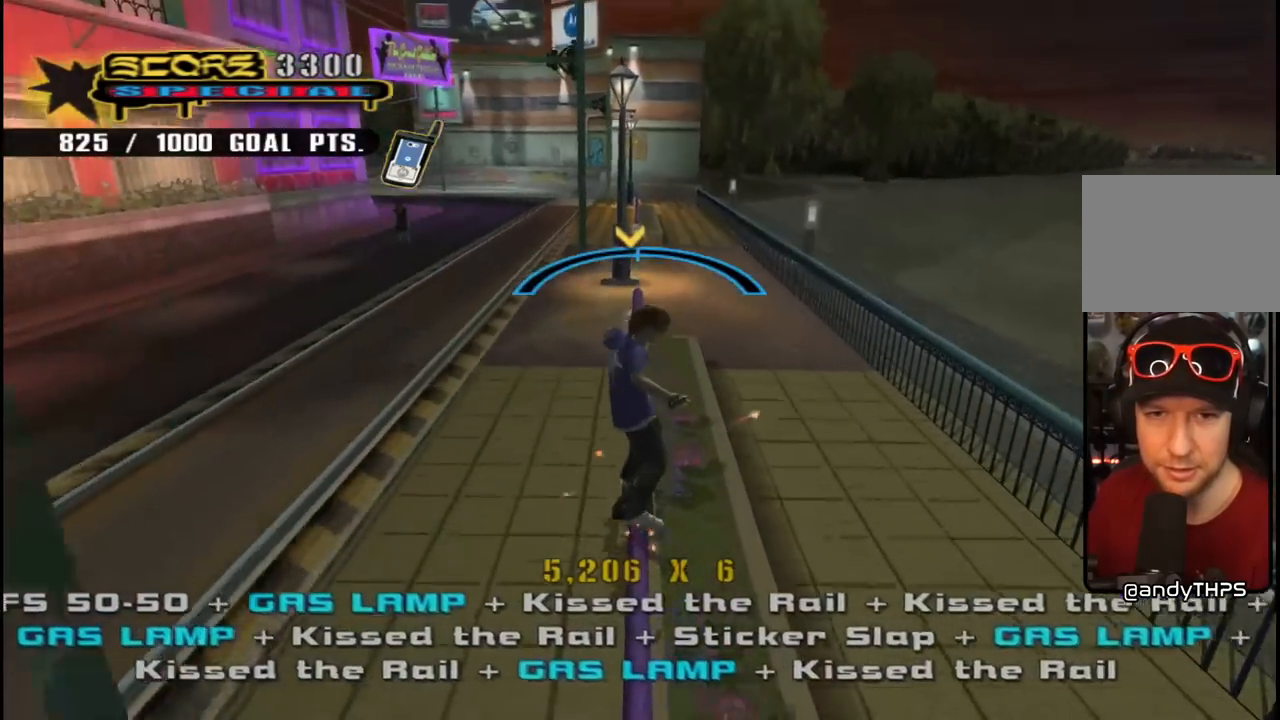
{"buttons": ["TRIANGLE", "DPAD_DOWN"], "left_stick": "center", "right_stick": "center", "events": [[200, "CROSS", "up"], [283, "DPAD_DOWN", "down"], [333, "TRIANGLE", "down"]]}
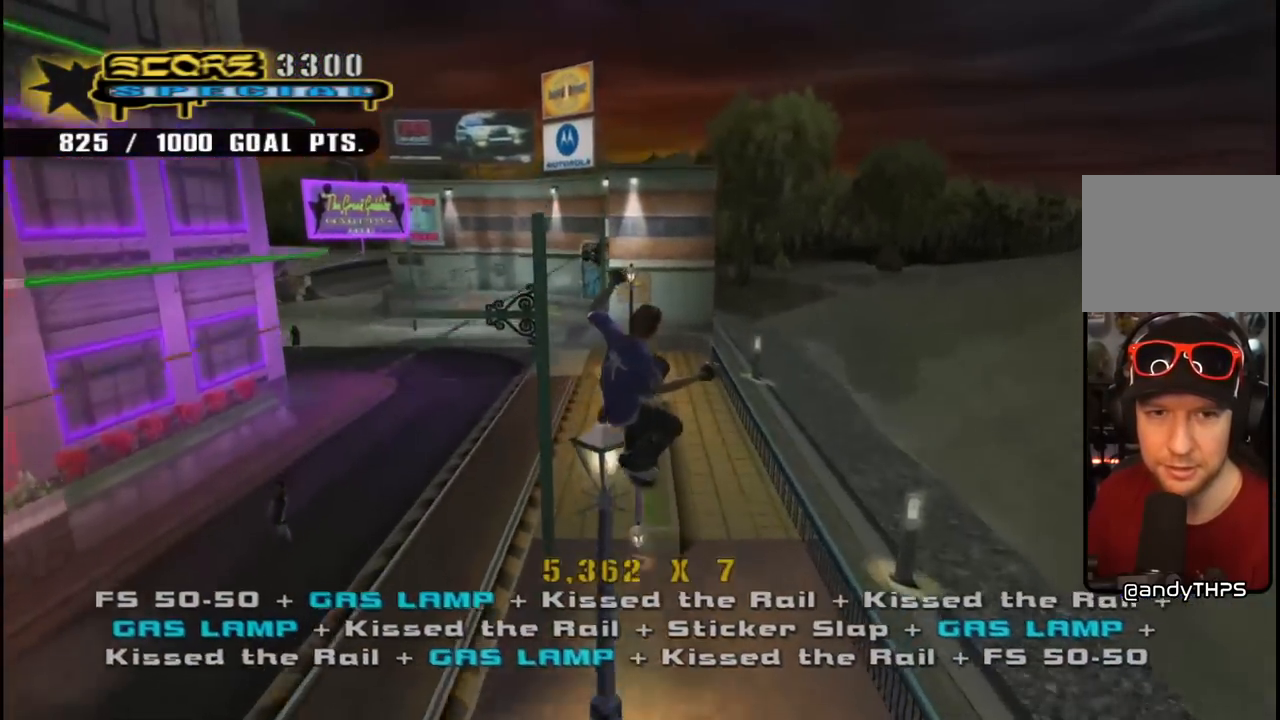
{"buttons": ["TRIANGLE"], "left_stick": "center", "right_stick": "center", "events": [[33, "DPAD_DOWN", "up"]]}
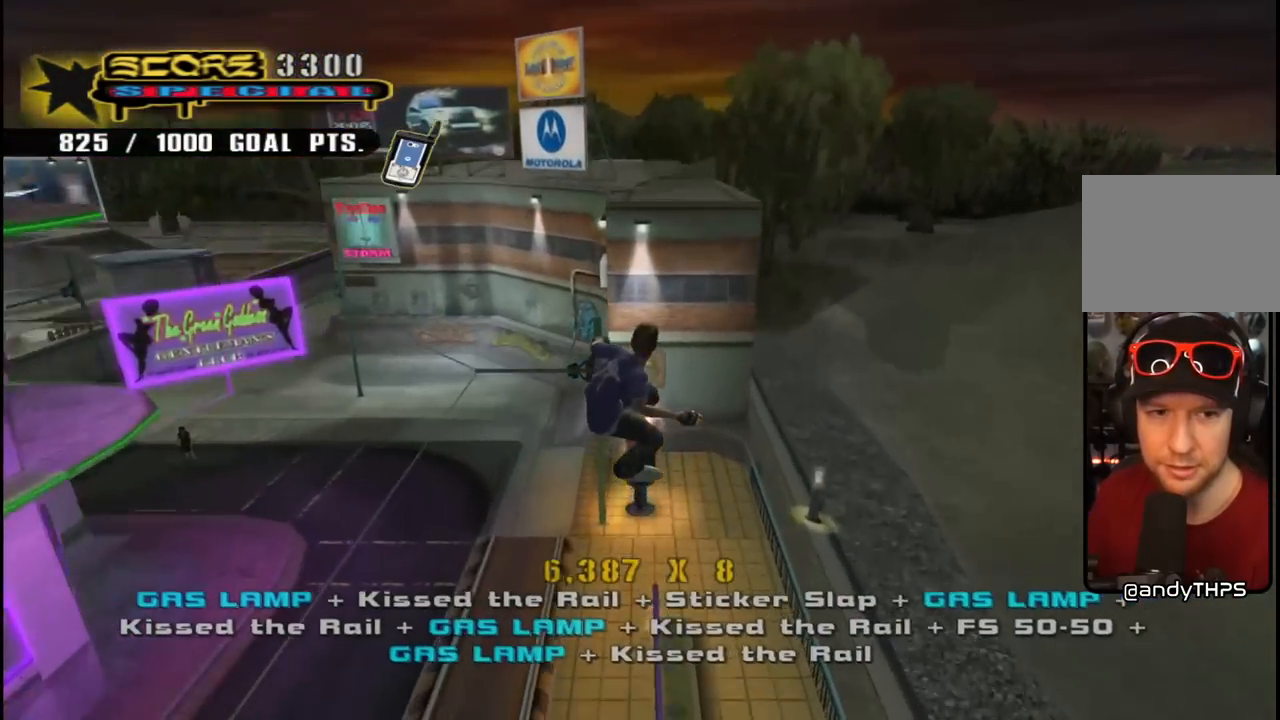
{"buttons": ["TRIANGLE"], "left_stick": "center", "right_stick": "center", "events": []}
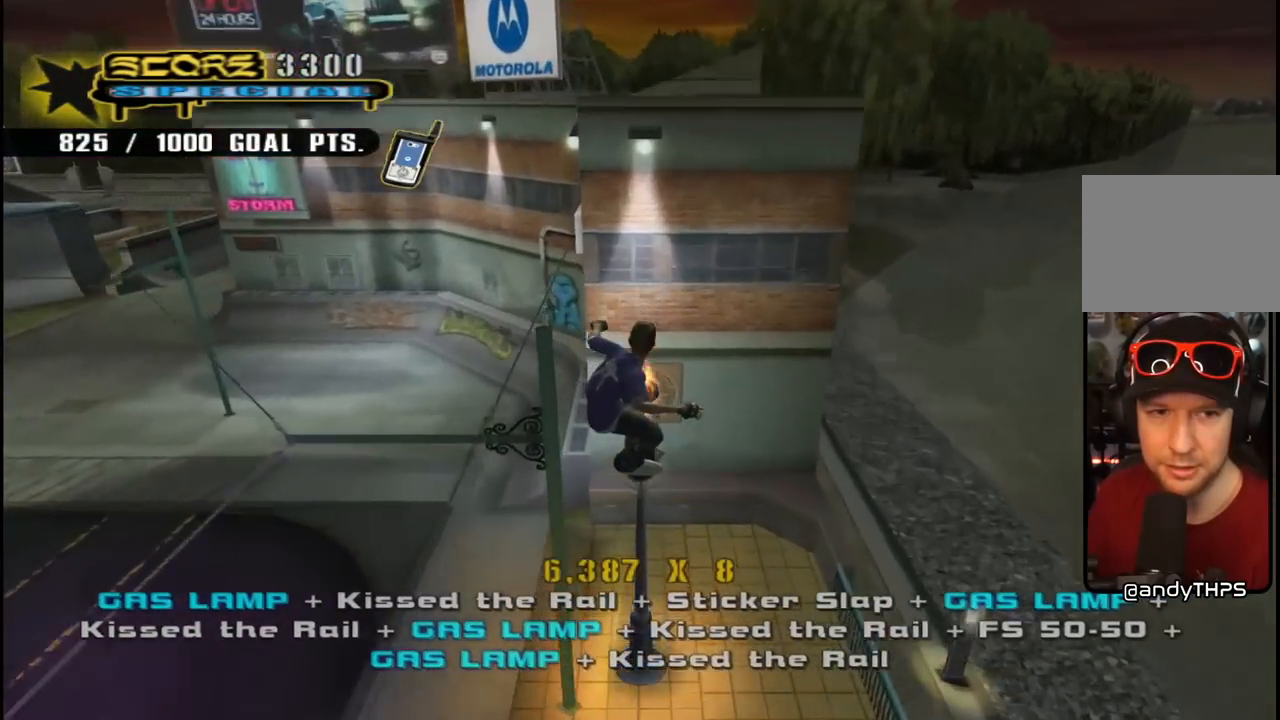
{"buttons": ["CROSS", "TRIANGLE"], "left_stick": "center", "right_stick": "center", "events": [[183, "CROSS", "down"], [333, "CROSS", "up"], [333, "DPAD_DOWN", "down"], [467, "CROSS", "down"], [467, "DPAD_DOWN", "up"]]}
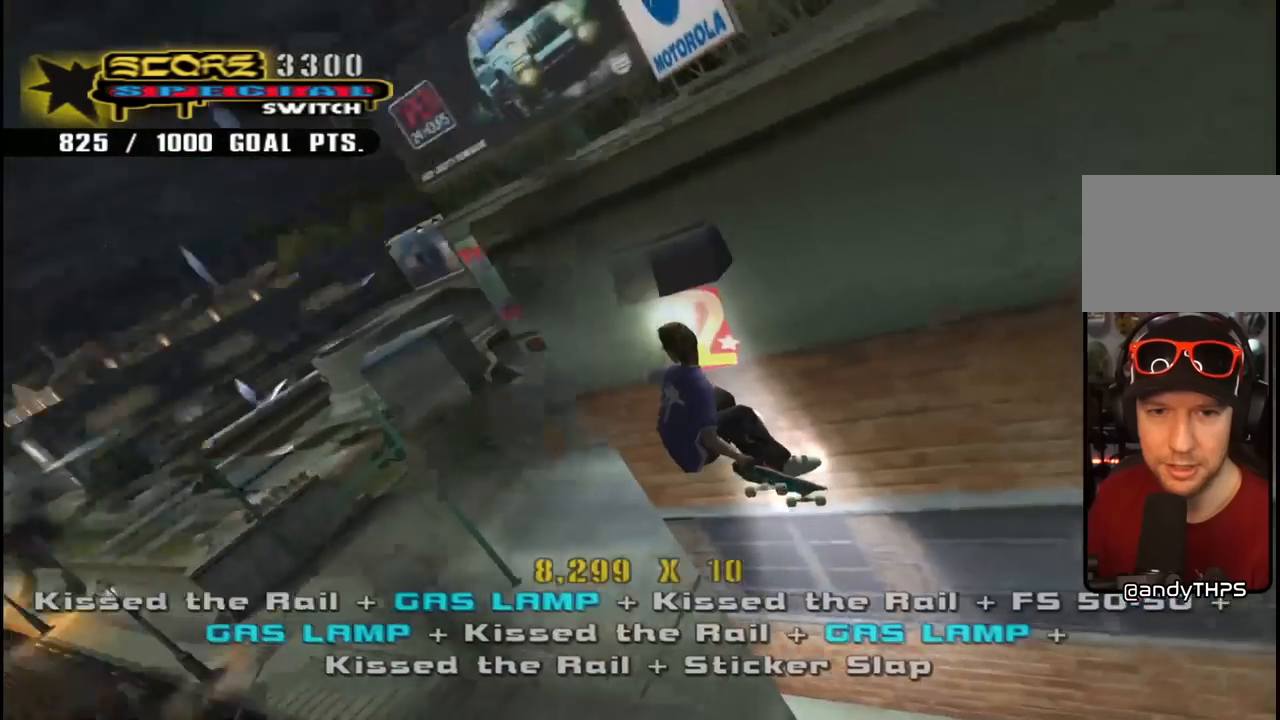
{"buttons": ["TRIANGLE", "R1", "DPAD_DOWN", "DPAD_RIGHT"], "left_stick": "center", "right_stick": "center", "events": [[33, "DPAD_DOWN", "down"], [50, "CROSS", "up"], [150, "DPAD_DOWN", "up"], [200, "CROSS", "down"], [217, "TRIANGLE", "up"], [300, "CROSS", "up"], [450, "DPAD_RIGHT", "down"], [483, "DPAD_DOWN", "down"], [483, "R1", "down"], [500, "TRIANGLE", "down"]]}
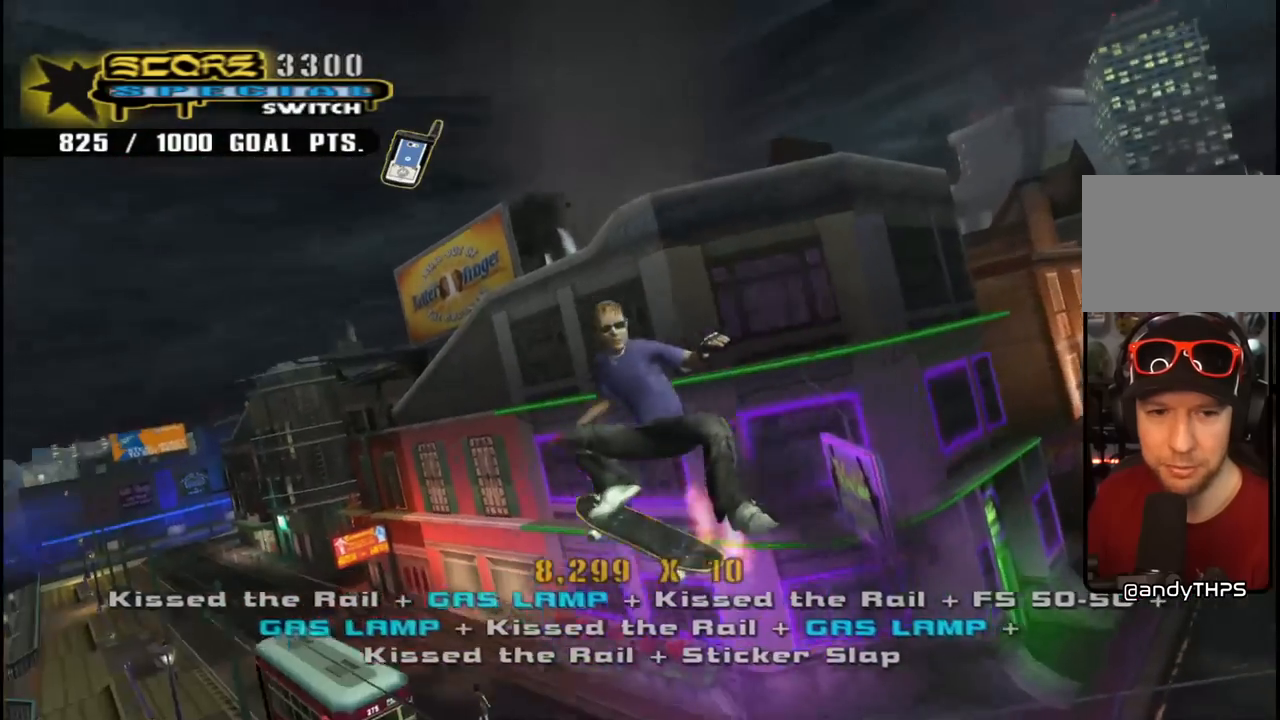
{"buttons": ["TRIANGLE", "DPAD_UP"], "left_stick": "center", "right_stick": "center", "events": [[83, "DPAD_DOWN", "up"], [200, "R1", "up"], [350, "DPAD_RIGHT", "up"], [367, "DPAD_UP", "down"]]}
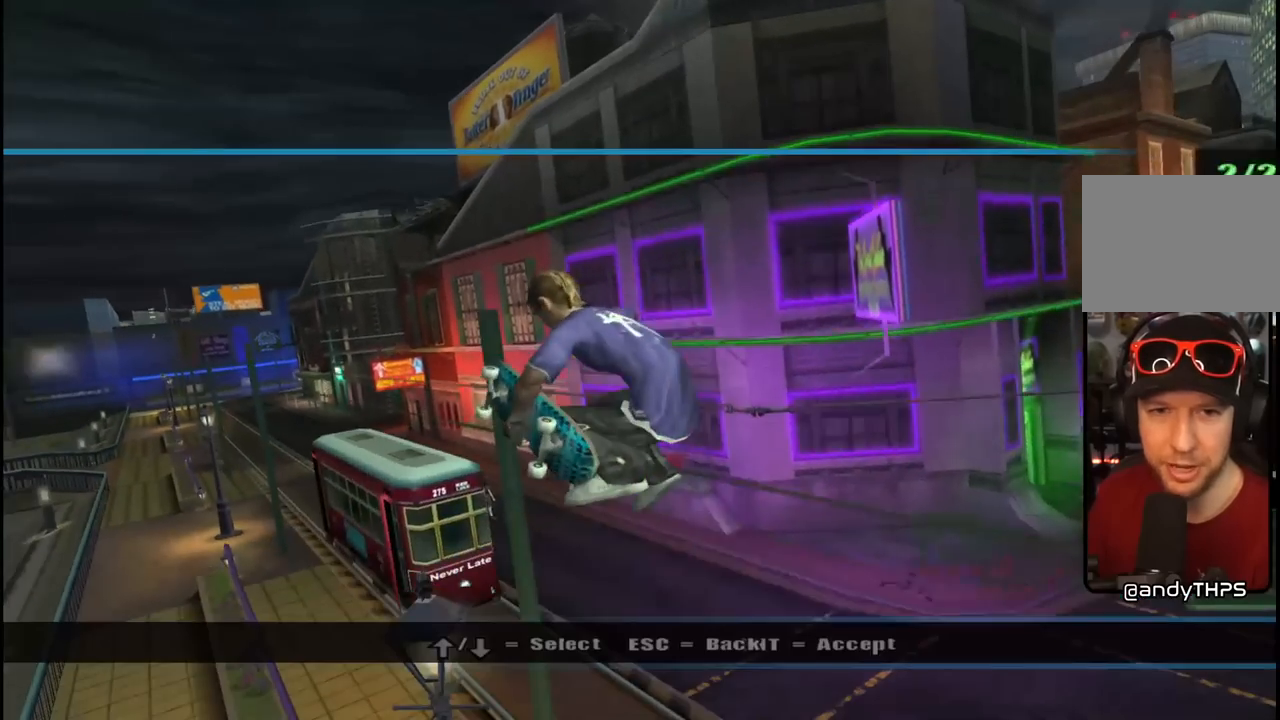
{"buttons": [], "left_stick": "center", "right_stick": "center", "events": [[183, "DPAD_RIGHT", "down"], [200, "CROSS", "down"], [217, "DPAD_UP", "up"], [333, "DPAD_RIGHT", "up"], [367, "TRIANGLE", "up"], [467, "CROSS", "up"]]}
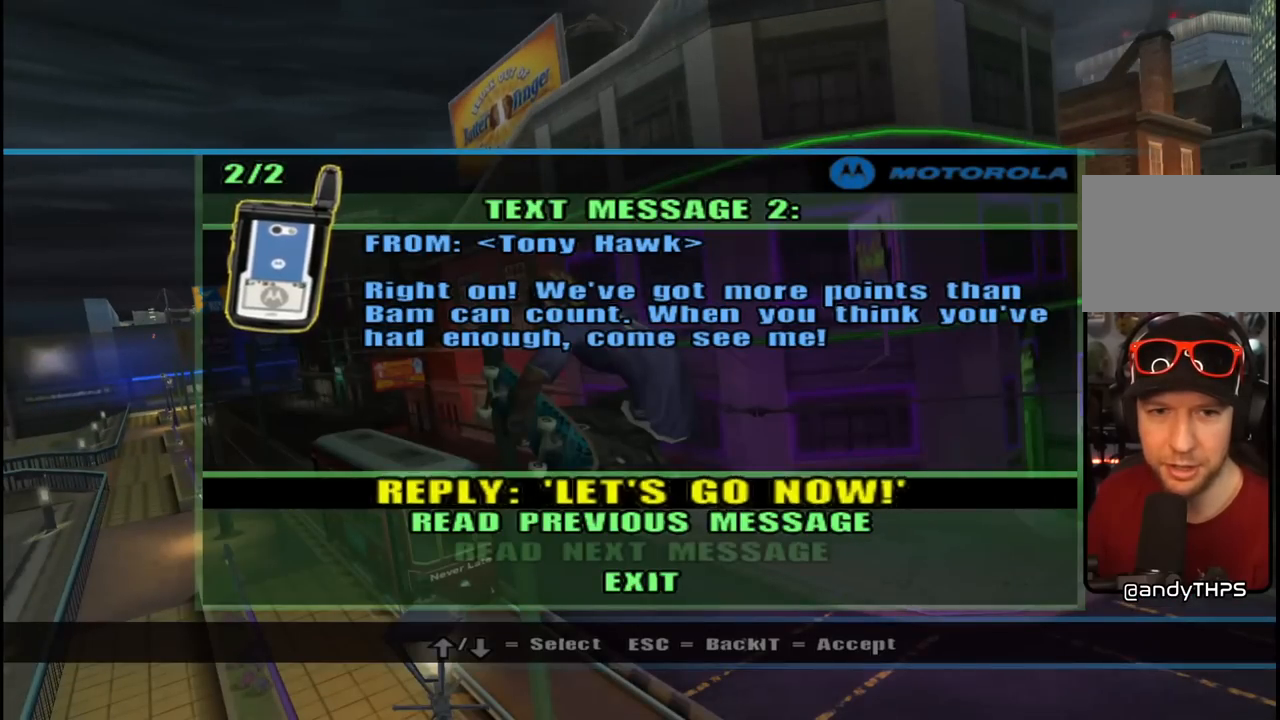
{"buttons": [], "left_stick": "center", "right_stick": "center", "events": [[350, "DPAD_DOWN", "down"], [467, "DPAD_DOWN", "up"]]}
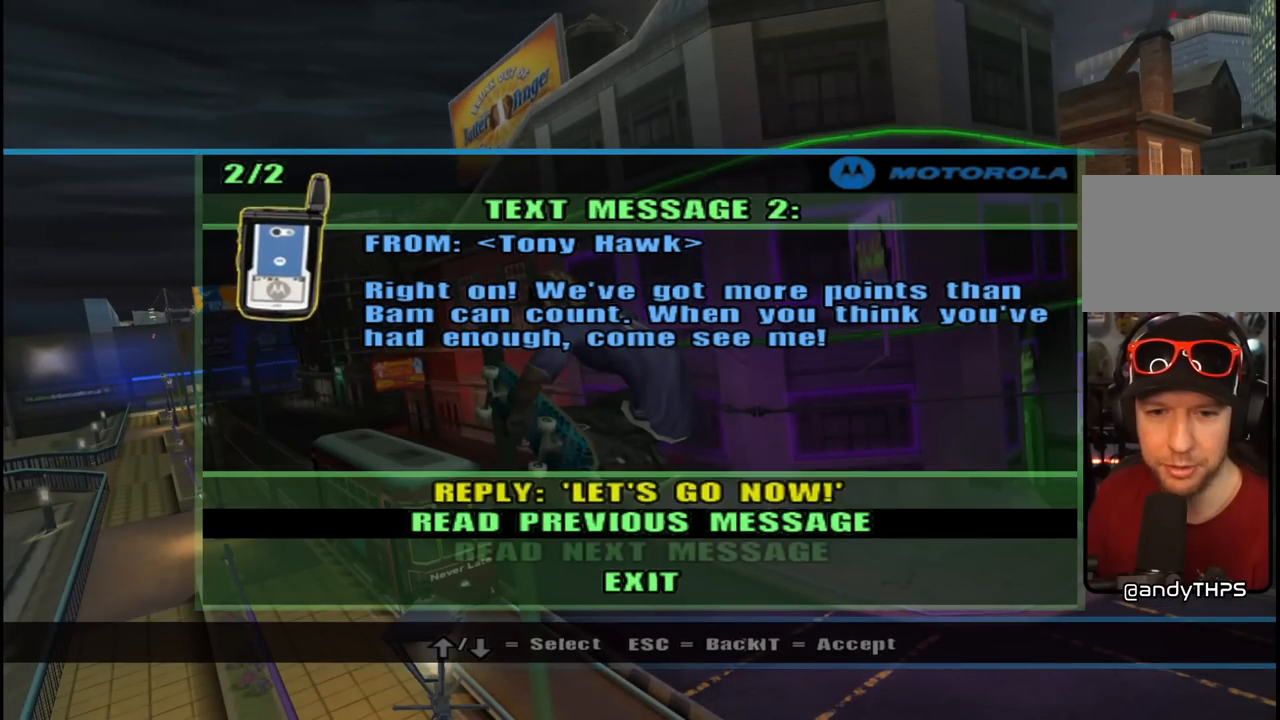
{"buttons": [], "left_stick": "center", "right_stick": "center", "events": []}
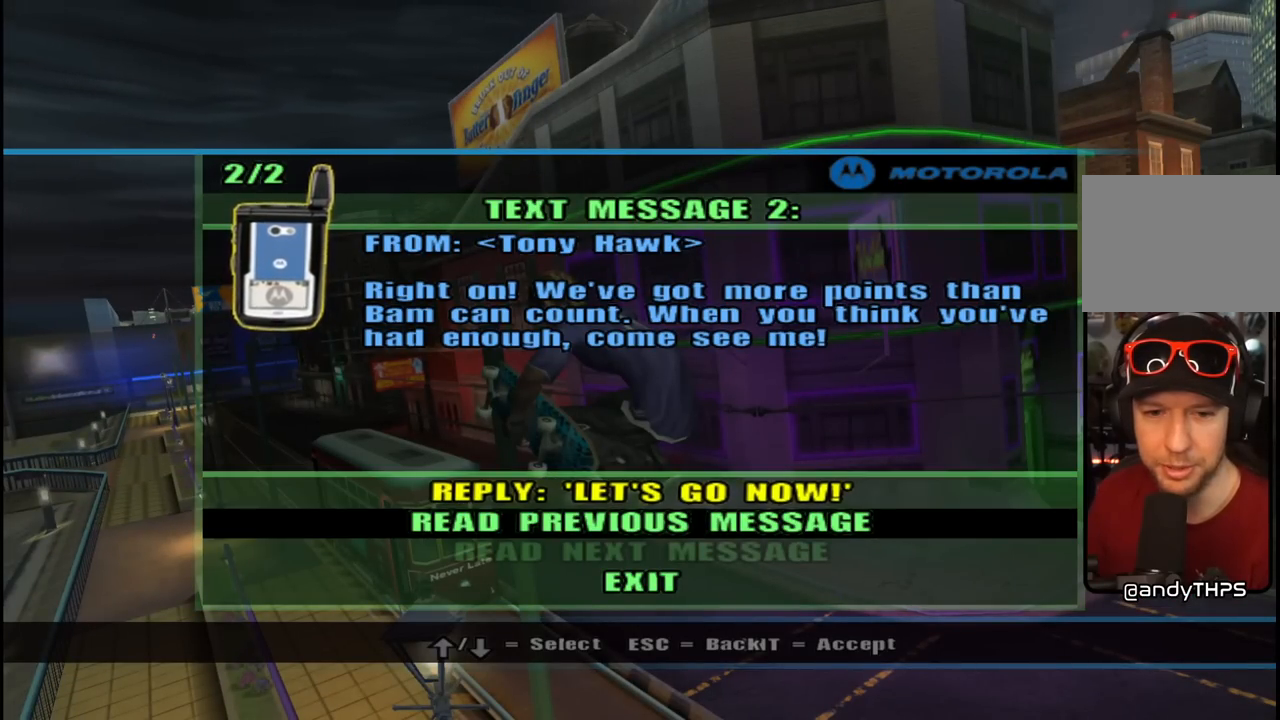
{"buttons": [], "left_stick": "center", "right_stick": "center", "events": [[117, "DPAD_DOWN", "down"], [217, "DPAD_DOWN", "up"], [283, "DPAD_DOWN", "down"], [367, "DPAD_DOWN", "up"]]}
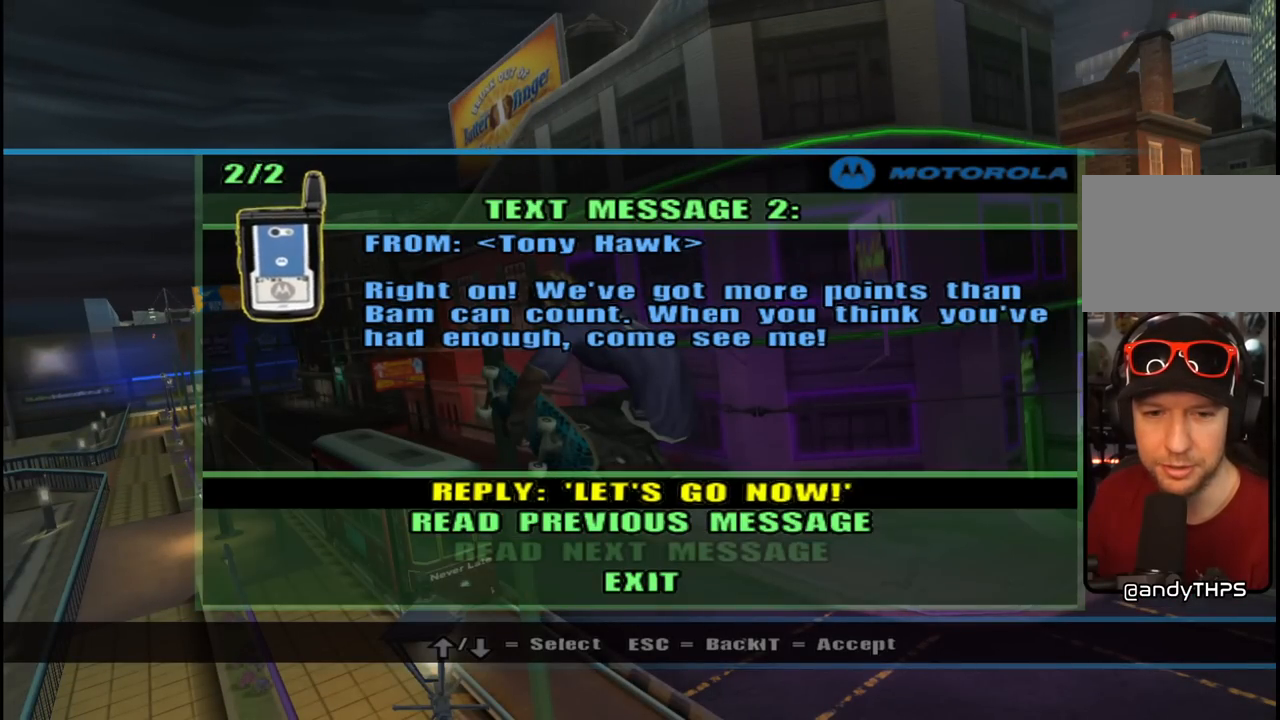
{"buttons": [], "left_stick": "center", "right_stick": "center", "events": [[17, "DPAD_UP", "down"], [117, "DPAD_UP", "up"], [300, "CROSS", "down"], [433, "CROSS", "up"]]}
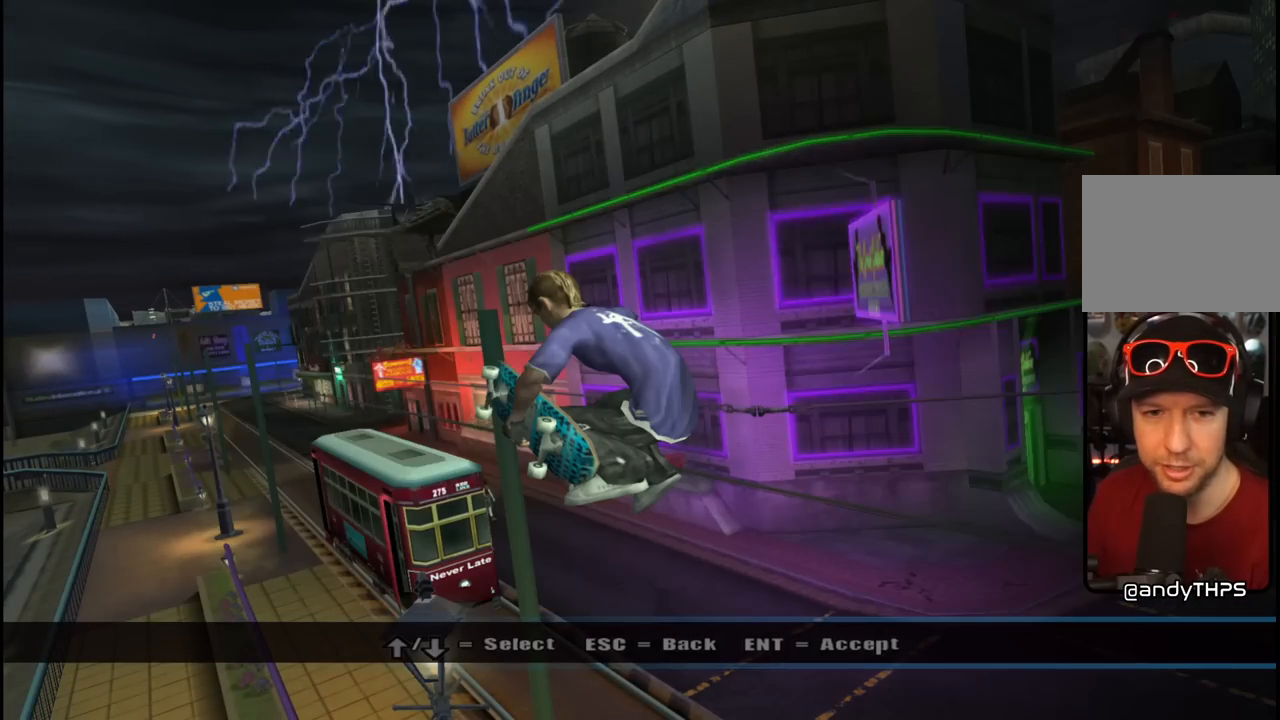
{"buttons": [], "left_stick": "center", "right_stick": "center", "events": []}
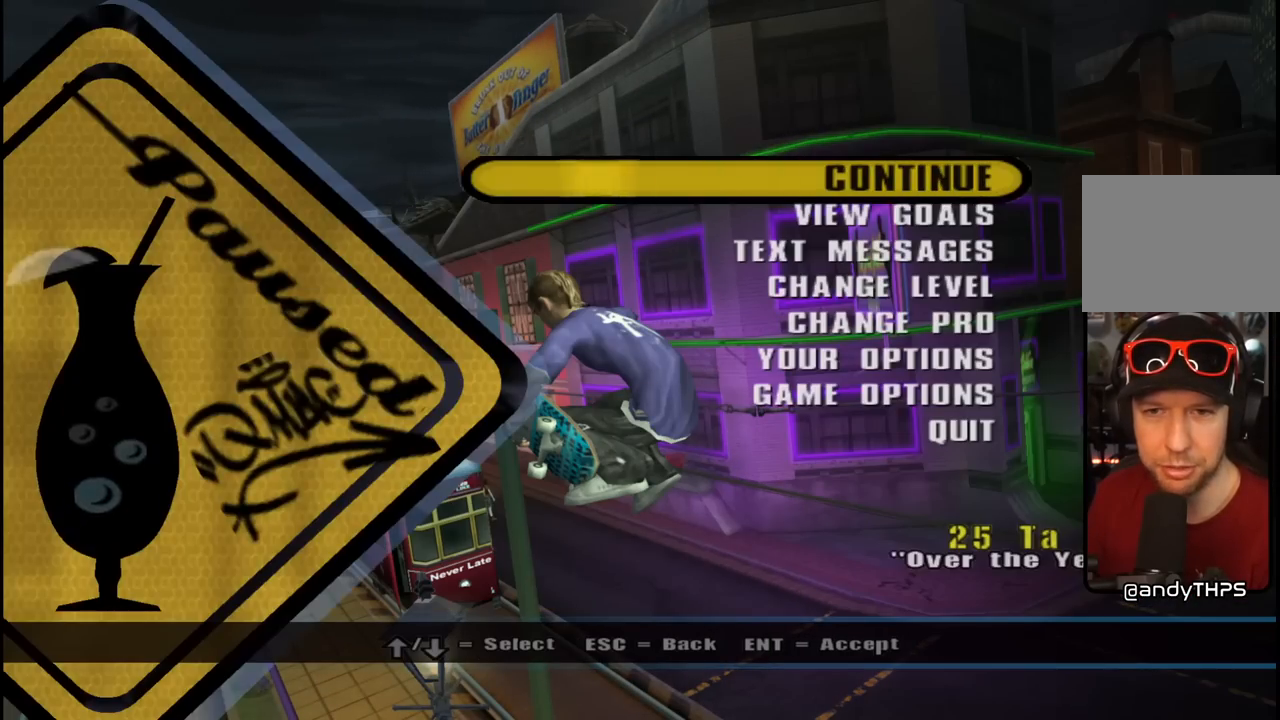
{"buttons": [], "left_stick": "center", "right_stick": "center", "events": [[100, "CROSS", "down"], [217, "CROSS", "up"]]}
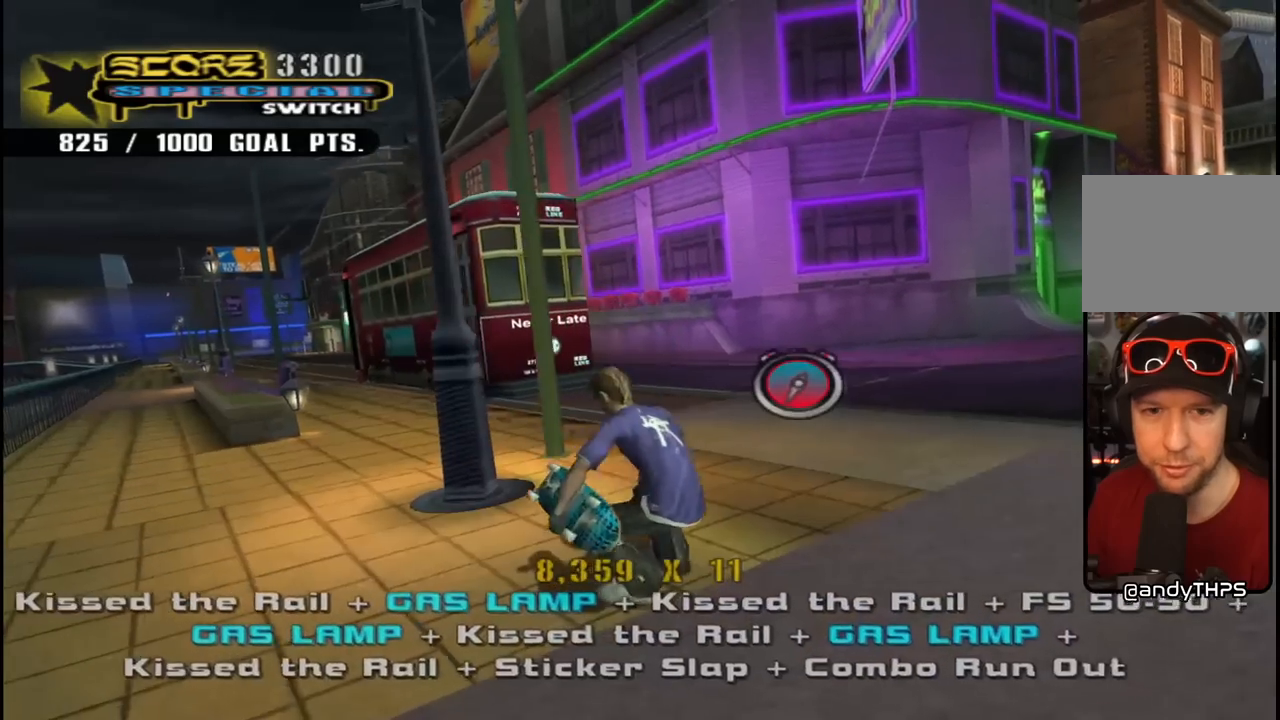
{"buttons": ["CROSS", "R1", "DPAD_UP", "DPAD_RIGHT"], "left_stick": "center", "right_stick": "center", "events": [[67, "CROSS", "down"], [83, "DPAD_RIGHT", "down"], [333, "DPAD_UP", "down"], [383, "R1", "down"]]}
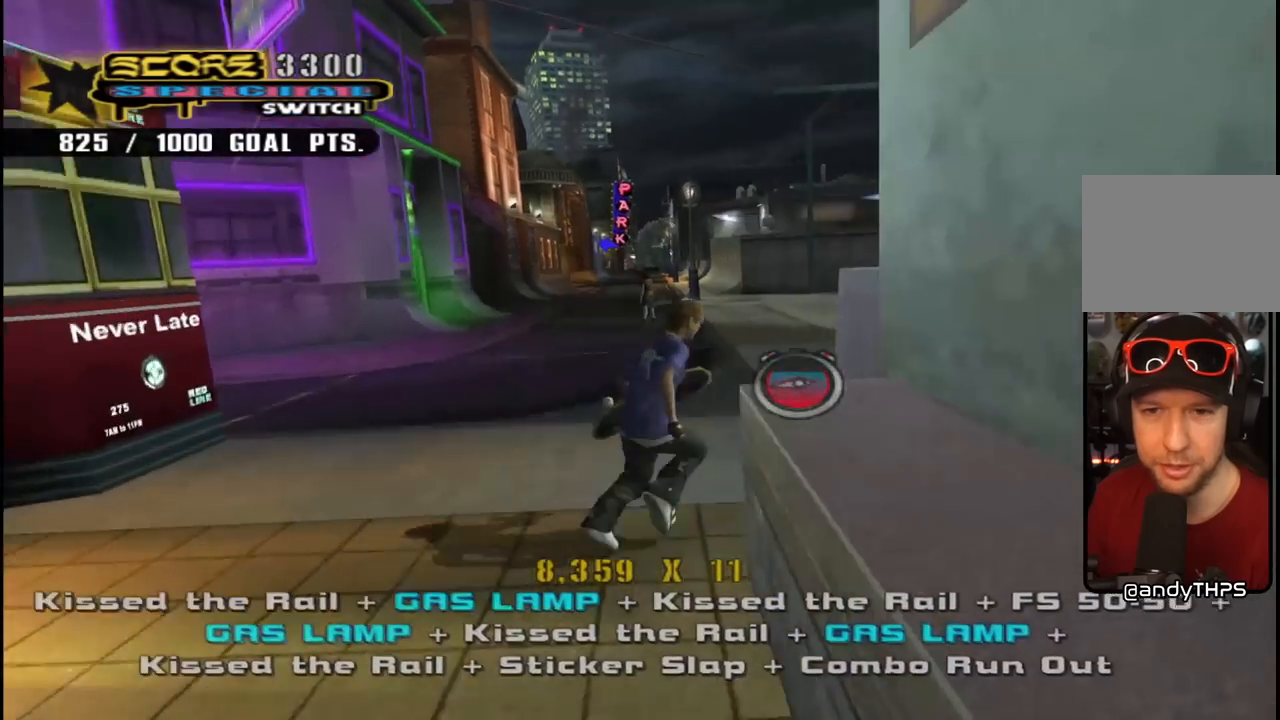
{"buttons": ["CROSS", "DPAD_DOWN", "DPAD_RIGHT"], "left_stick": "center", "right_stick": "center"}
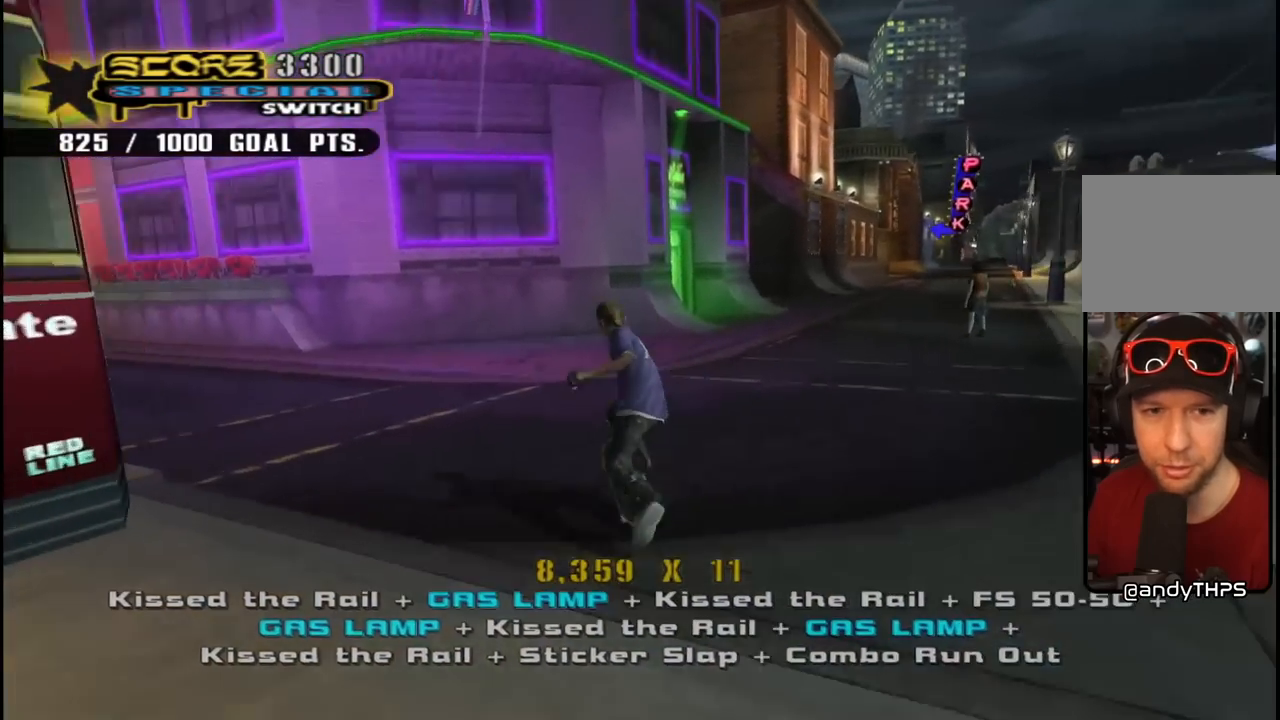
{"buttons": ["CROSS", "DPAD_DOWN", "DPAD_LEFT"], "left_stick": "center", "right_stick": "center", "events": [[283, "DPAD_DOWN", "up"], [300, "DPAD_RIGHT", "up"], [433, "DPAD_LEFT", "down"], [450, "DPAD_DOWN", "down"]]}
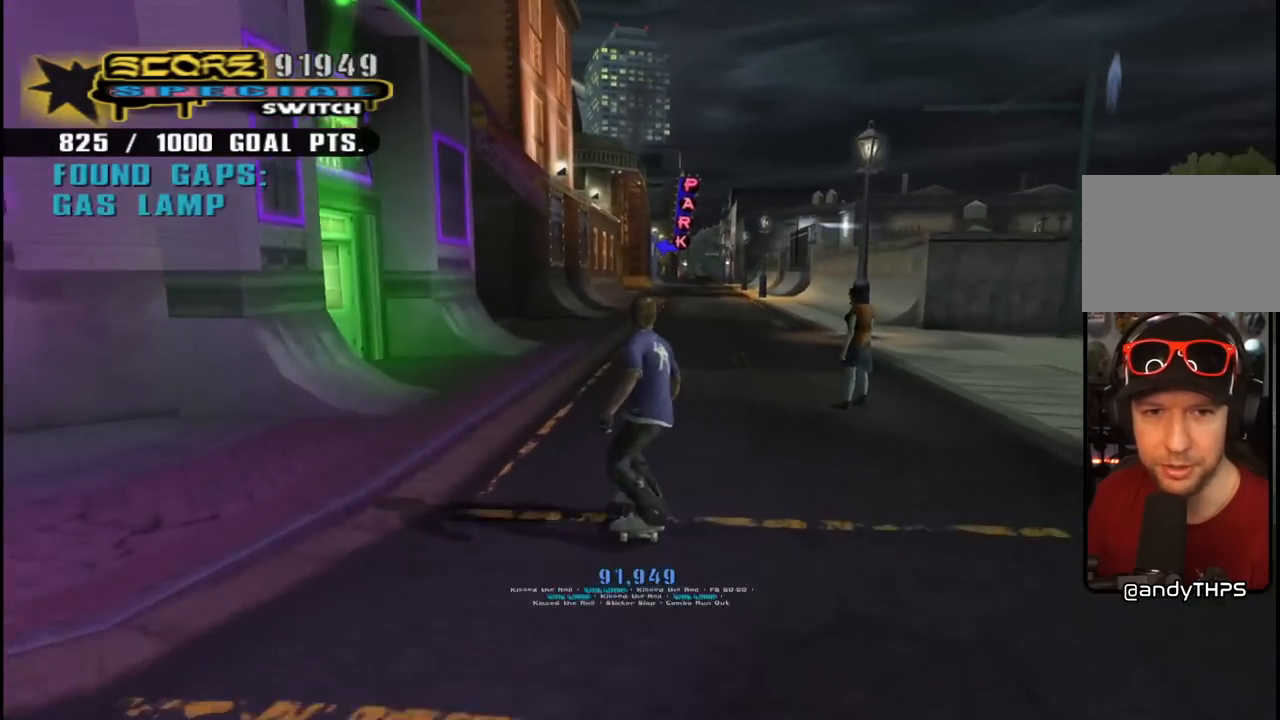
{"buttons": ["CROSS", "DPAD_UP", "DPAD_LEFT"], "left_stick": "center", "right_stick": "center", "events": [[283, "DPAD_LEFT", "up"], [300, "DPAD_RIGHT", "down"], [433, "DPAD_DOWN", "up"], [433, "DPAD_LEFT", "down"], [433, "DPAD_RIGHT", "up"], [450, "DPAD_UP", "down"]]}
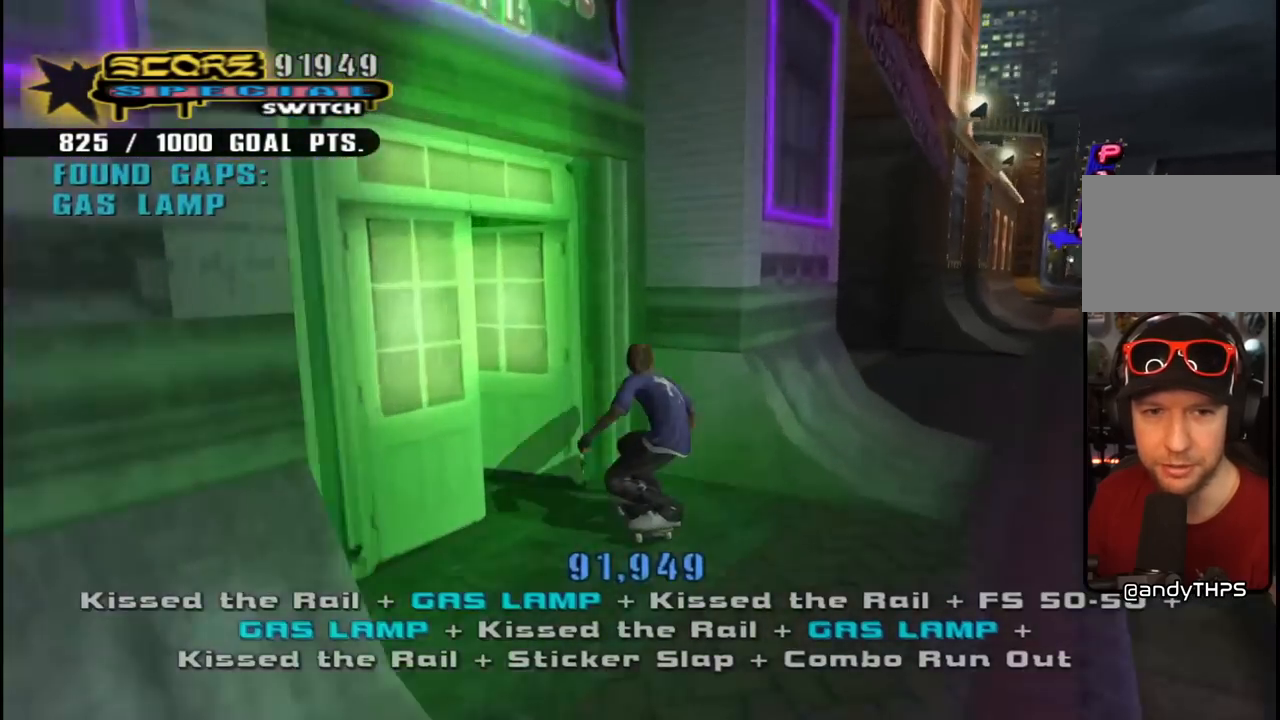
{"buttons": ["CROSS", "DPAD_DOWN"], "left_stick": "center", "right_stick": "center", "events": [[117, "DPAD_UP", "up"], [167, "DPAD_LEFT", "up"], [417, "DPAD_DOWN", "down"]]}
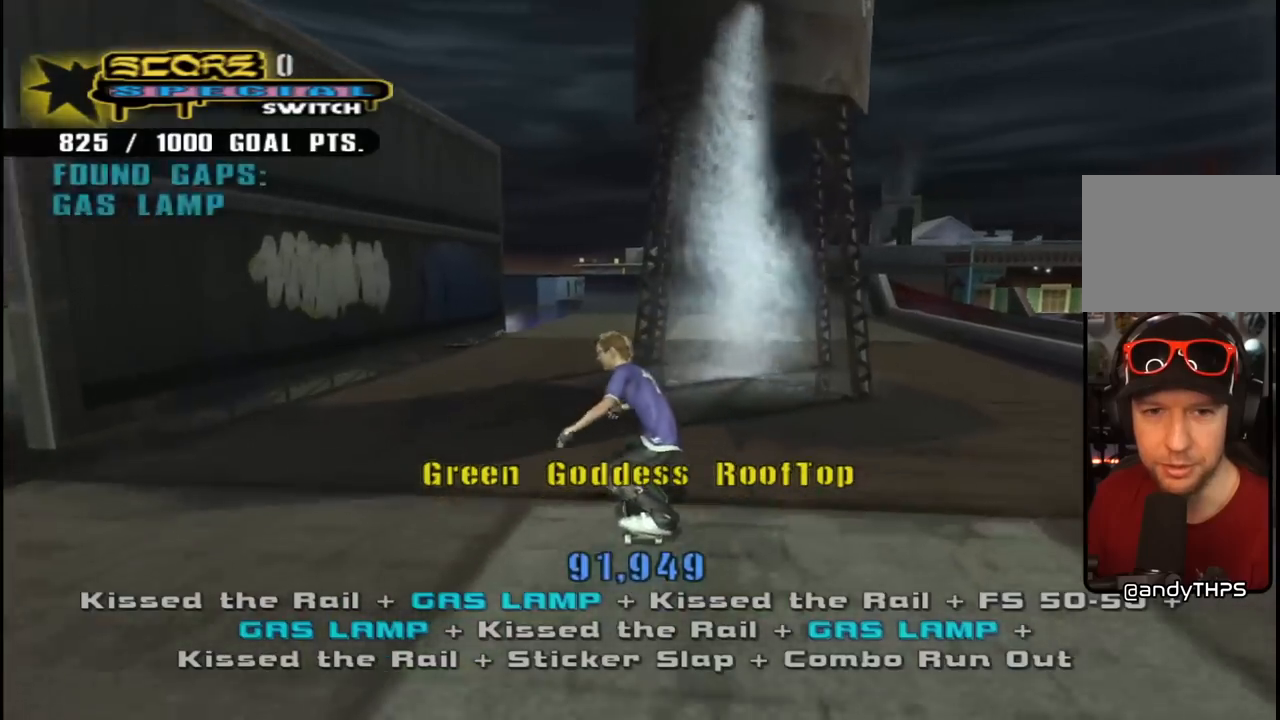
{"buttons": ["CROSS", "DPAD_LEFT"], "left_stick": "center", "right_stick": "center", "events": [[167, "DPAD_RIGHT", "down"], [300, "DPAD_DOWN", "up"], [333, "DPAD_RIGHT", "up"], [450, "DPAD_LEFT", "down"]]}
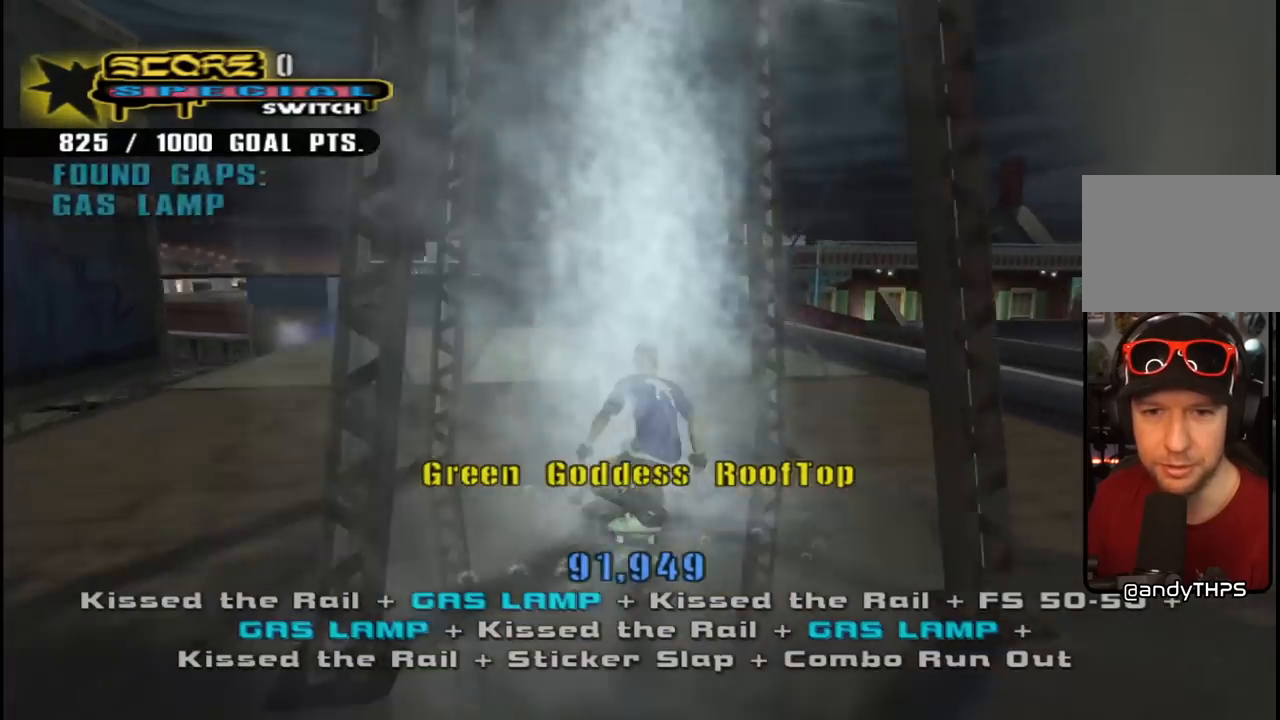
{"buttons": ["CROSS"], "left_stick": "center", "right_stick": "center", "events": [[200, "DPAD_LEFT", "up"]]}
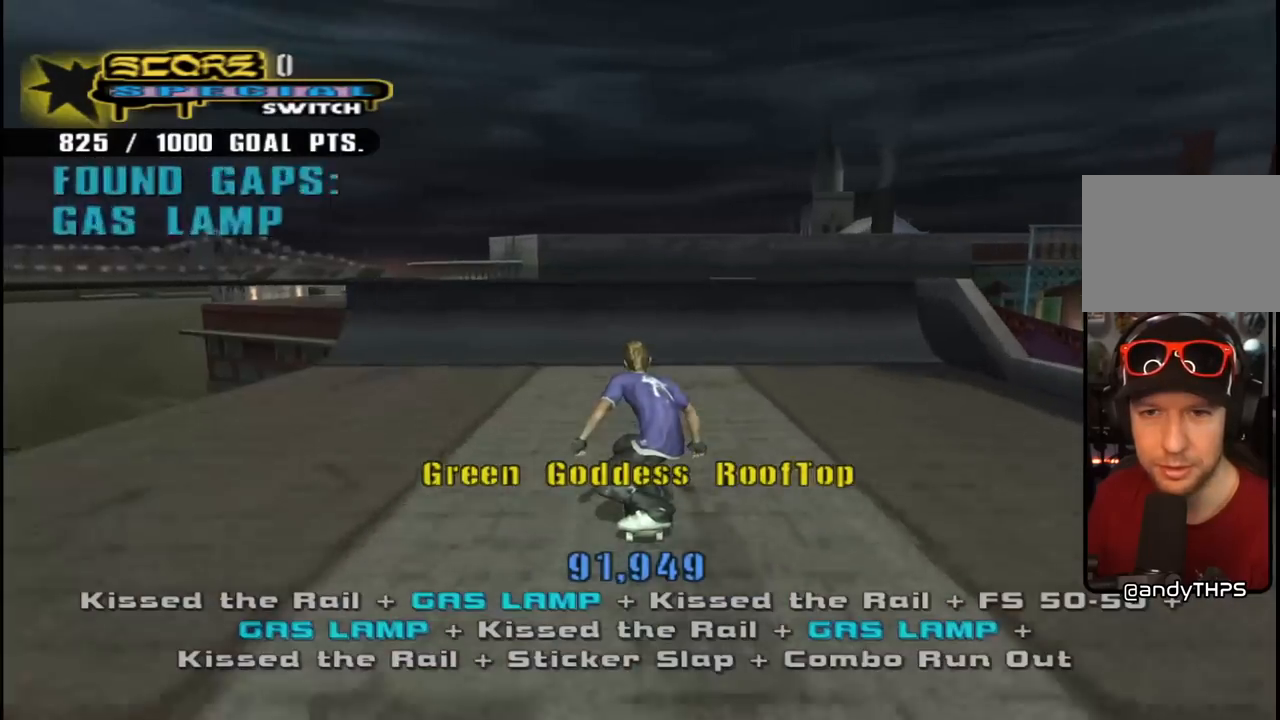
{"buttons": ["CROSS", "DPAD_DOWN", "DPAD_RIGHT"], "left_stick": "center", "right_stick": "center", "events": [[350, "DPAD_RIGHT", "down"], [383, "DPAD_DOWN", "down"]]}
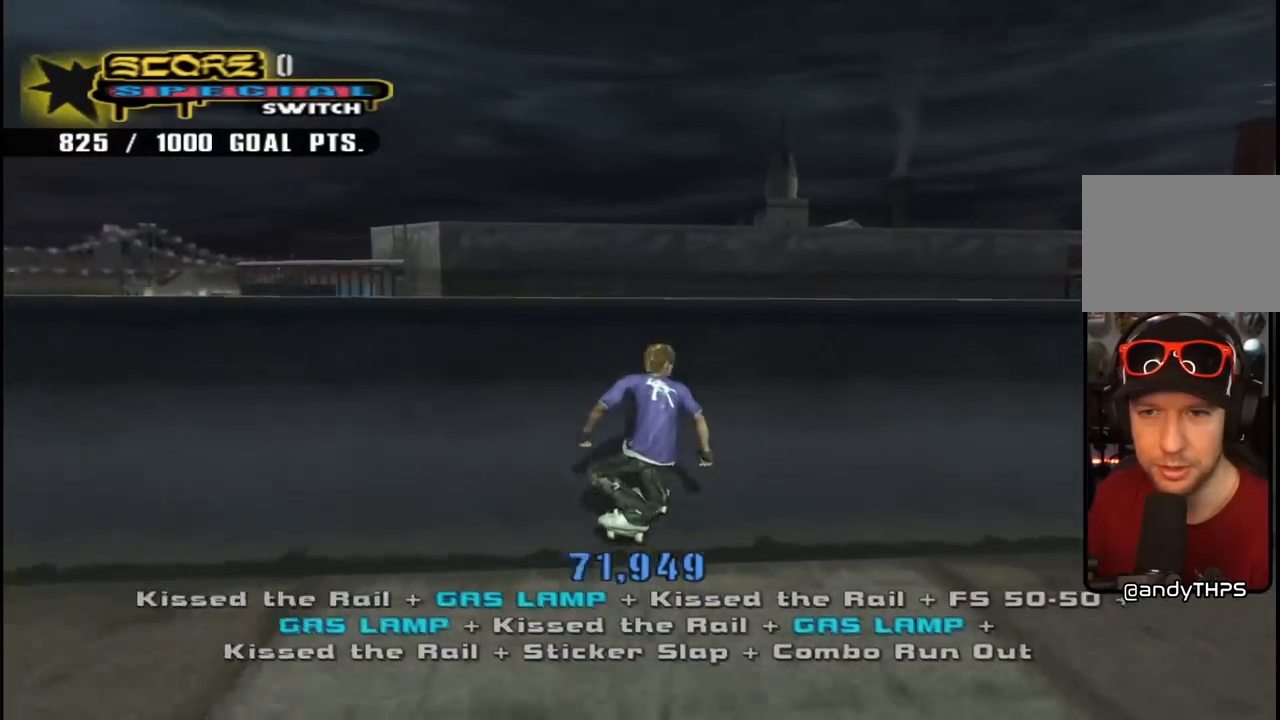
{"buttons": [], "left_stick": "center", "right_stick": "center", "events": [[83, "DPAD_DOWN", "up"], [100, "CROSS", "up"], [100, "TRIANGLE", "down"], [133, "DPAD_RIGHT", "up"], [233, "CROSS", "down"], [250, "TRIANGLE", "up"], [317, "CROSS", "up"]]}
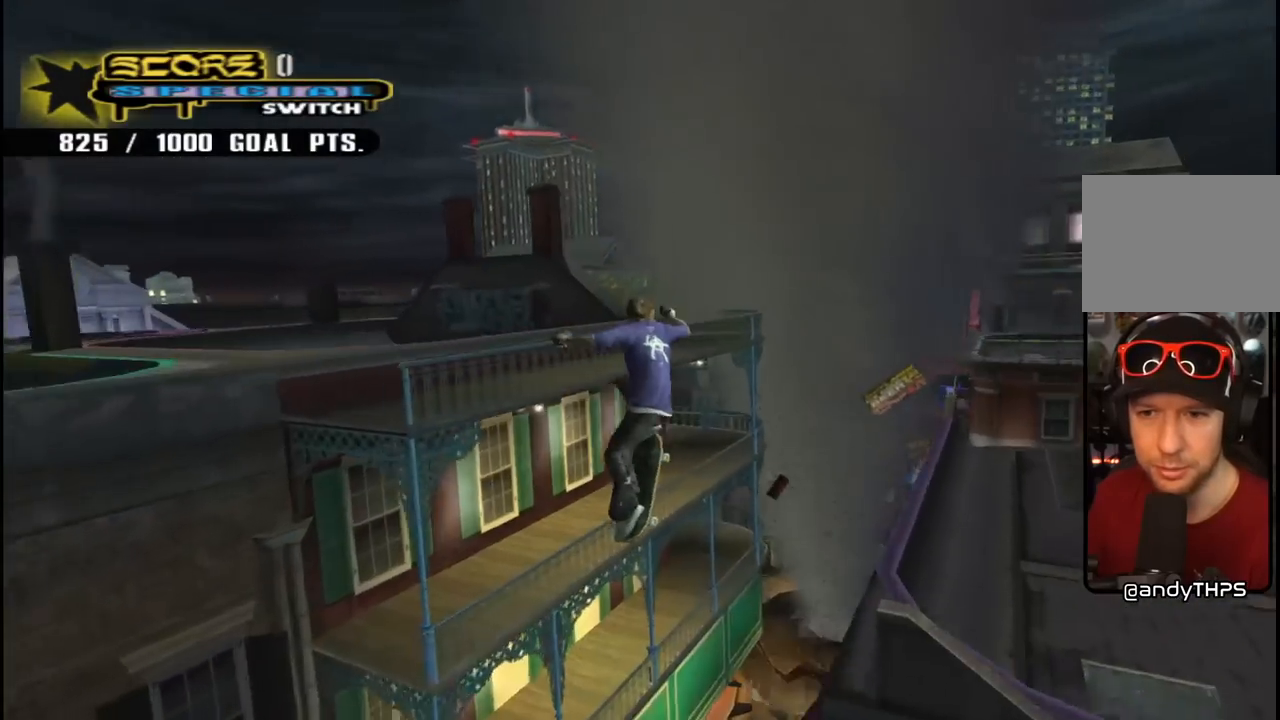
{"buttons": ["CROSS", "TRIANGLE", "R1", "DPAD_DOWN", "DPAD_RIGHT"], "left_stick": "center", "right_stick": "center", "events": [[217, "DPAD_DOWN", "down"], [217, "DPAD_RIGHT", "down"], [250, "CROSS", "down"], [250, "R1", "down"], [317, "TRIANGLE", "down"]]}
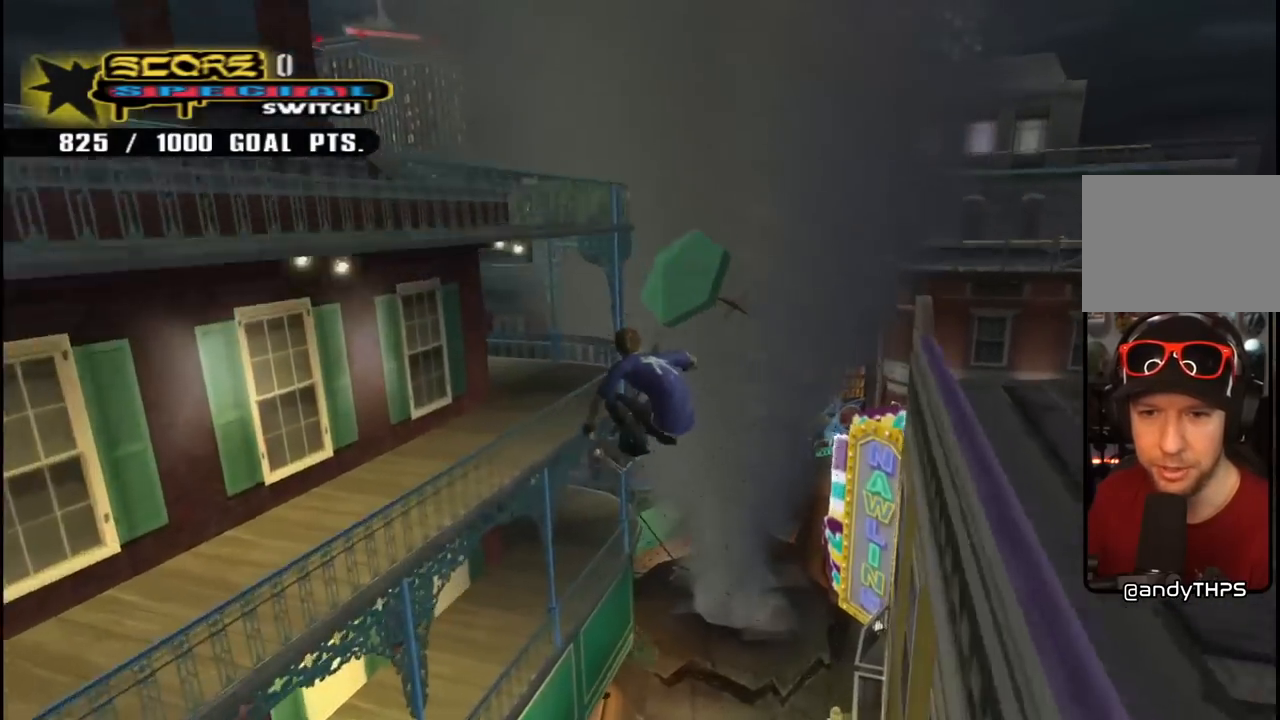
{"buttons": ["CROSS"], "left_stick": "center", "right_stick": "center", "events": [[200, "DPAD_DOWN", "up"], [217, "DPAD_RIGHT", "up"], [233, "TRIANGLE", "up"], [267, "R1", "up"]]}